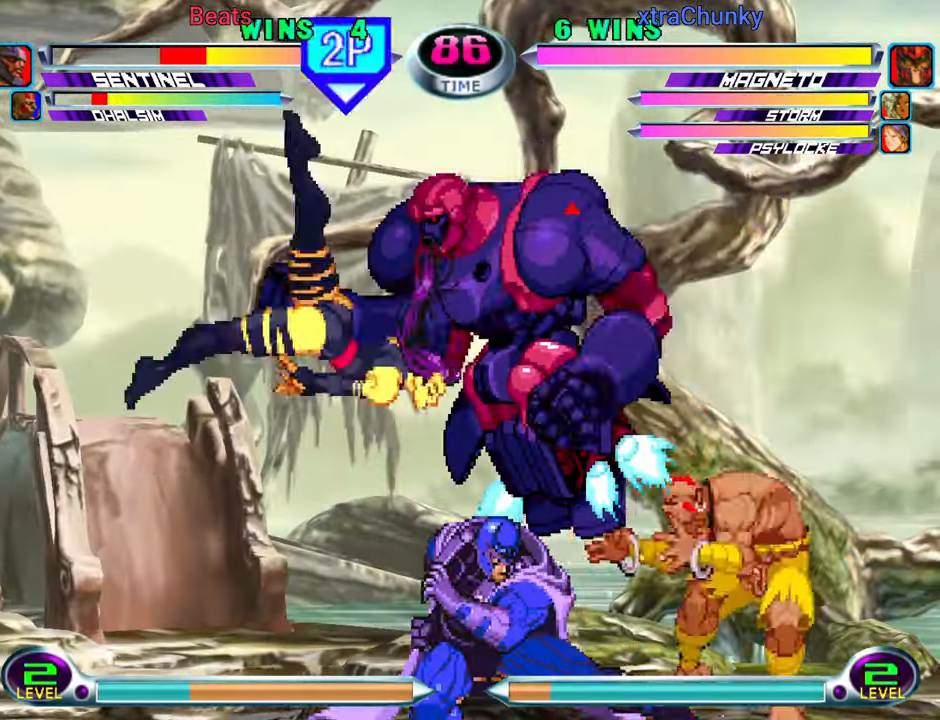
Gameplay with a controller (arcade stick); each line is a JSON object with the inputs held at the frame after it. "events" lists button and stick changes between this image and that frame as [ms after this image, input, new state], when the widget could be followed in between. Not read: L3 R3.
{"buttons": [], "left_stick": "down", "events": [[67, "left_stick", "right"], [117, "SQUARE", "down"], [200, "SQUARE", "up"], [267, "SQUARE", "down"], [416, "SQUARE", "up"], [483, "left_stick", "down"]]}
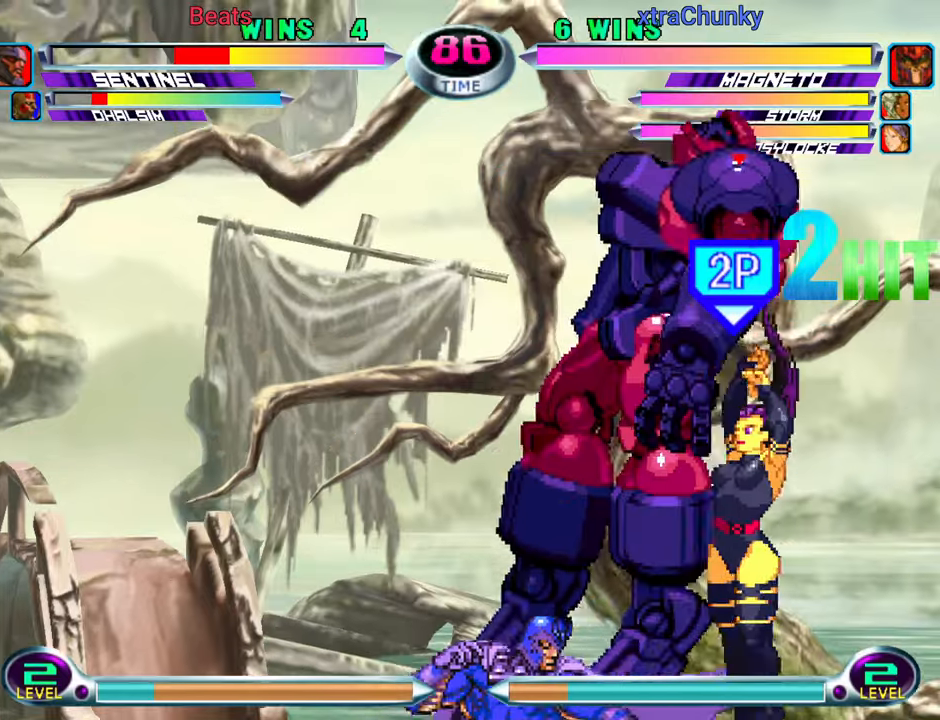
{"buttons": ["SQUARE"], "left_stick": "center", "events": [[16, "SQUARE", "down"], [33, "left_stick", "left"], [83, "SQUARE", "up"], [166, "SQUARE", "down"], [216, "left_stick", "down"], [233, "SQUARE", "up"], [300, "SQUARE", "down"], [300, "left_stick", "up-right"], [400, "SQUARE", "up"], [466, "SQUARE", "down"], [466, "left_stick", "center"]]}
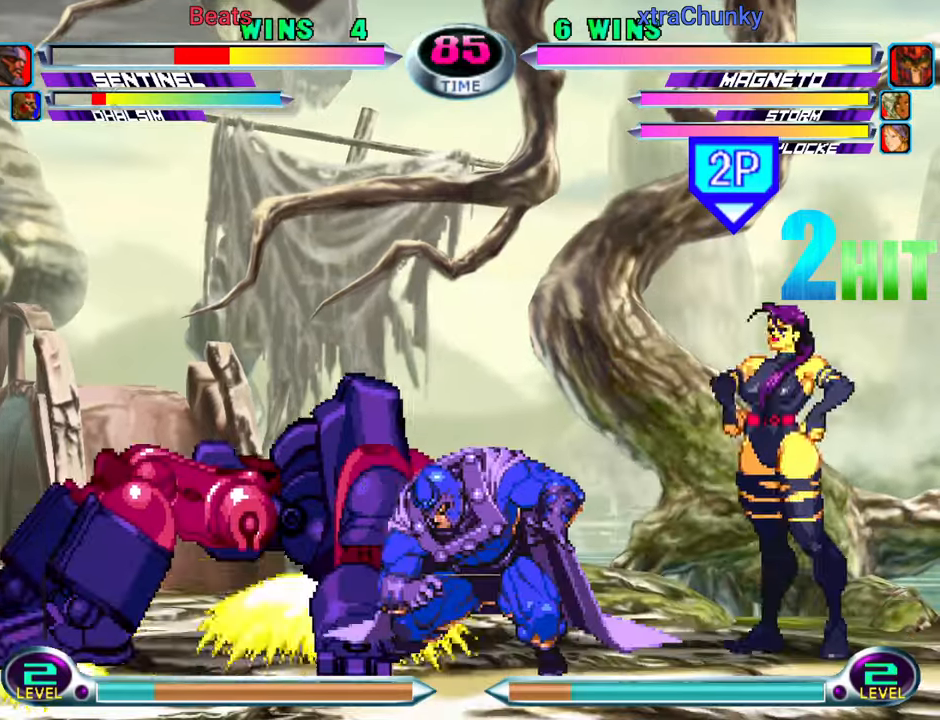
{"buttons": [], "left_stick": "down", "events": [[66, "SQUARE", "up"], [283, "left_stick", "down"], [333, "TRIANGLE", "down"], [416, "TRIANGLE", "up"]]}
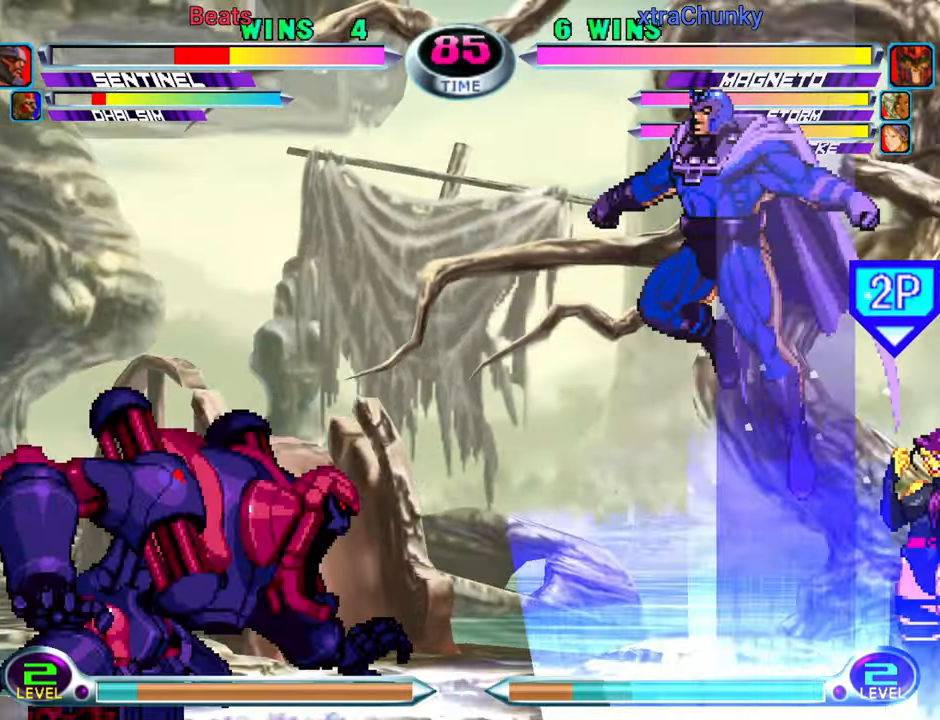
{"buttons": [], "left_stick": "left", "events": [[16, "left_stick", "left"], [83, "CIRCLE", "down"], [83, "CROSS", "down"], [116, "left_stick", "center"], [133, "CIRCLE", "up"], [150, "CROSS", "up"], [233, "left_stick", "left"]]}
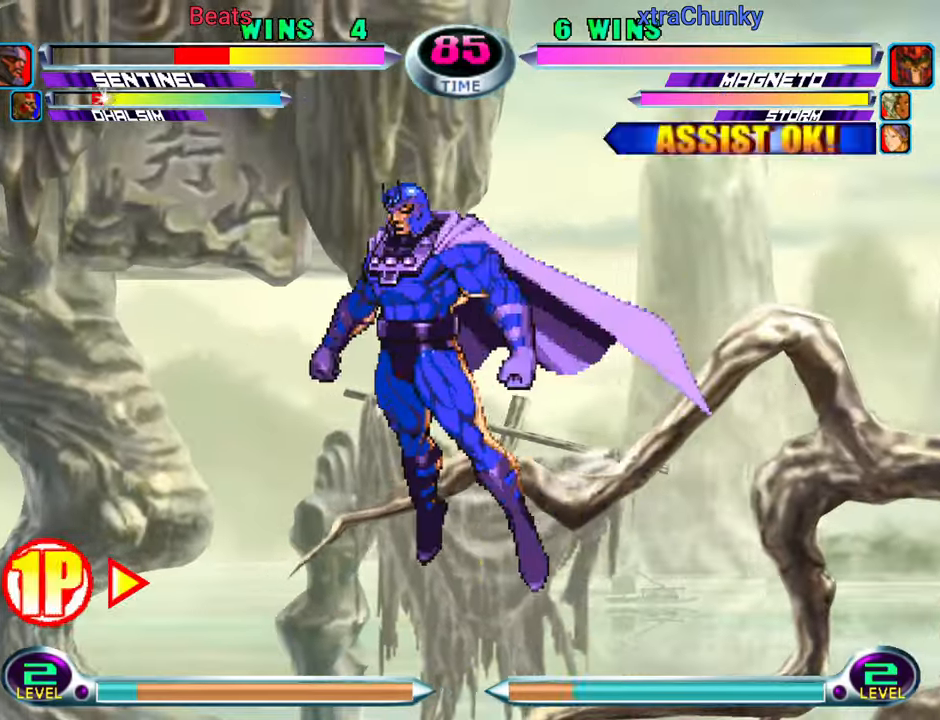
{"buttons": ["TRIANGLE"], "left_stick": "right", "events": [[416, "left_stick", "right"], [450, "TRIANGLE", "down"]]}
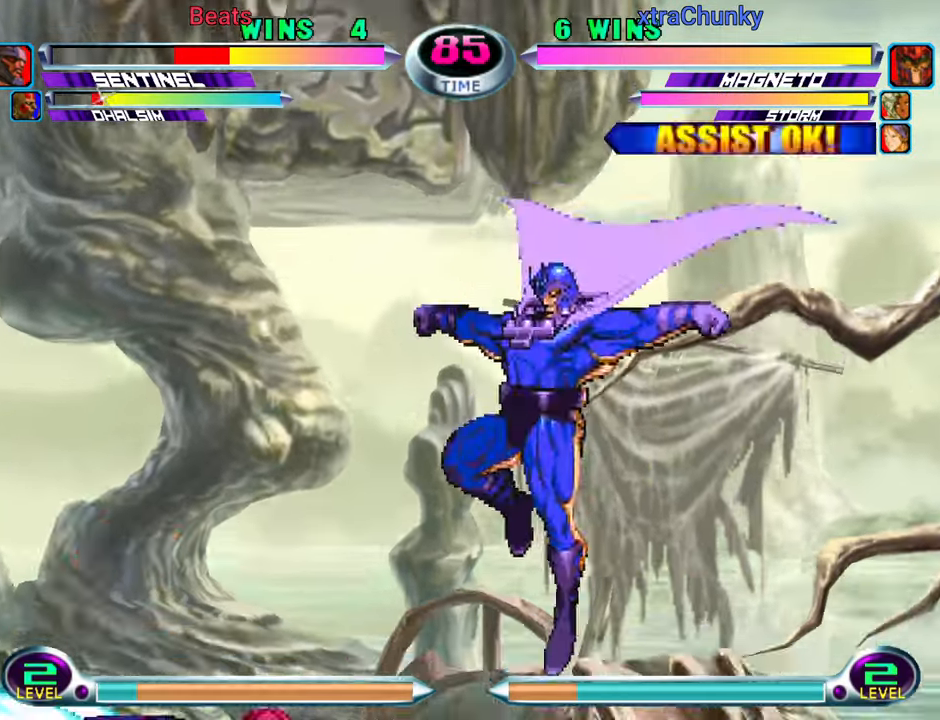
{"buttons": [], "left_stick": "center", "events": [[33, "TRIANGLE", "up"], [150, "left_stick", "left"], [200, "CIRCLE", "down"], [200, "CROSS", "down"], [250, "CIRCLE", "up"], [250, "CROSS", "up"], [250, "left_stick", "center"], [316, "left_stick", "down-right"], [366, "left_stick", "down-left"], [383, "CIRCLE", "down"], [383, "CROSS", "down"], [433, "CIRCLE", "up"], [450, "CROSS", "up"], [450, "left_stick", "center"]]}
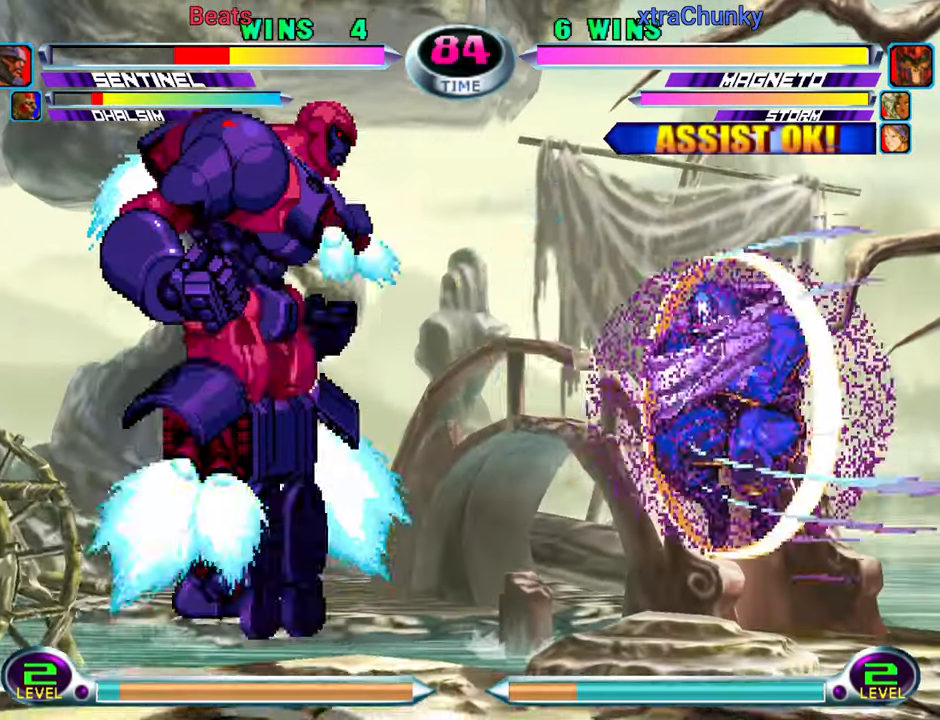
{"buttons": [], "left_stick": "left", "events": [[66, "left_stick", "left"]]}
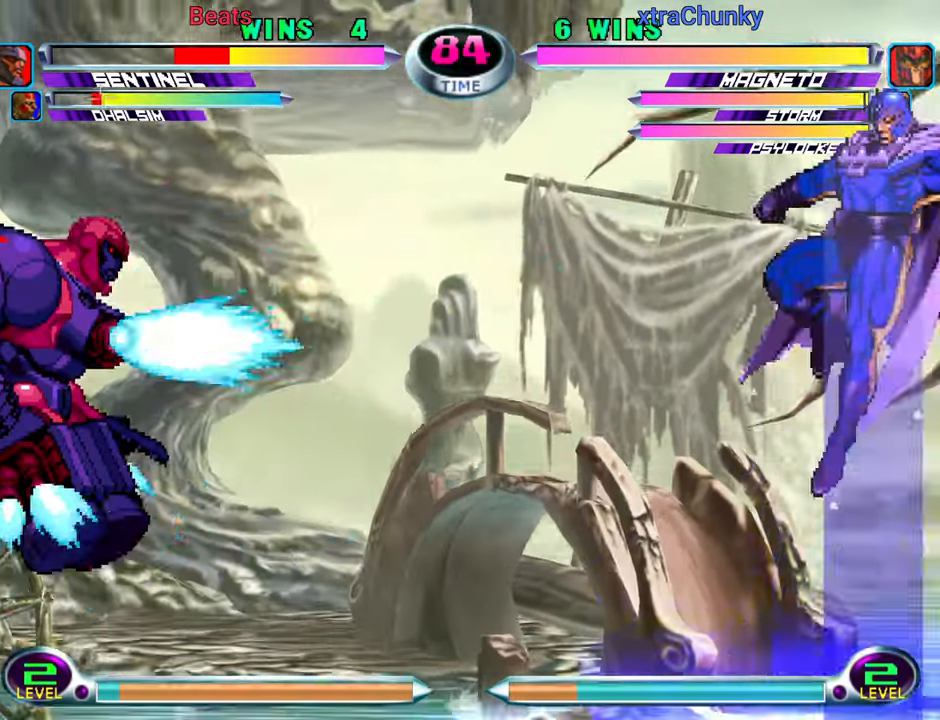
{"buttons": [], "left_stick": "center", "events": [[66, "left_stick", "center"], [116, "TRIANGLE", "down"], [166, "left_stick", "right"], [183, "TRIANGLE", "up"], [233, "left_stick", "down"], [283, "left_stick", "left"], [350, "CIRCLE", "down"], [350, "CROSS", "down"], [383, "CIRCLE", "up"], [383, "CROSS", "up"], [416, "left_stick", "center"]]}
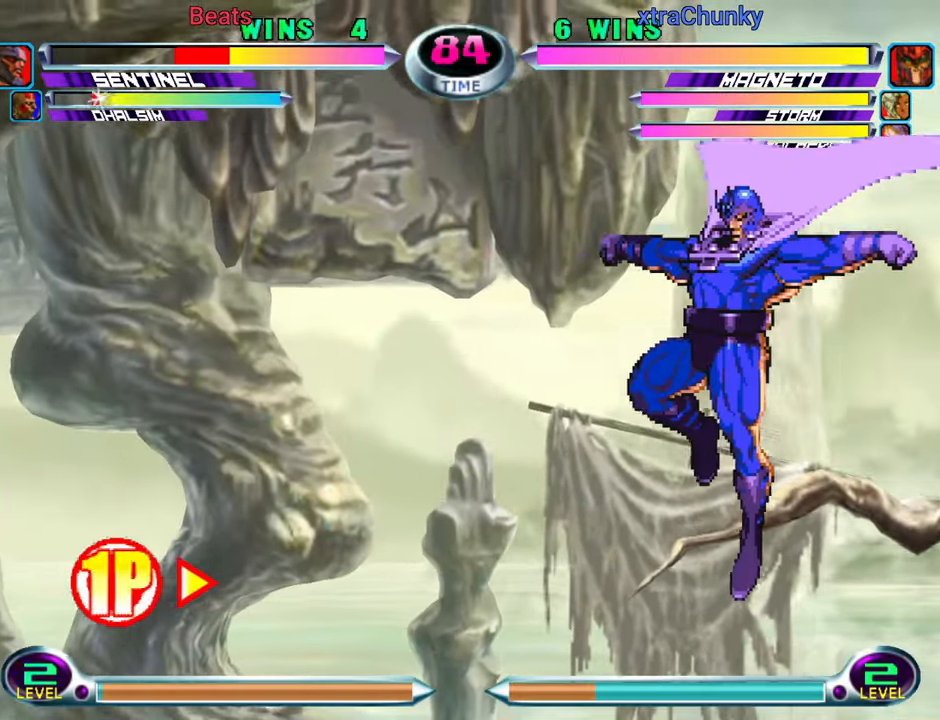
{"buttons": [], "left_stick": "left", "events": [[116, "left_stick", "left"], [183, "left_stick", "center"], [233, "left_stick", "left"]]}
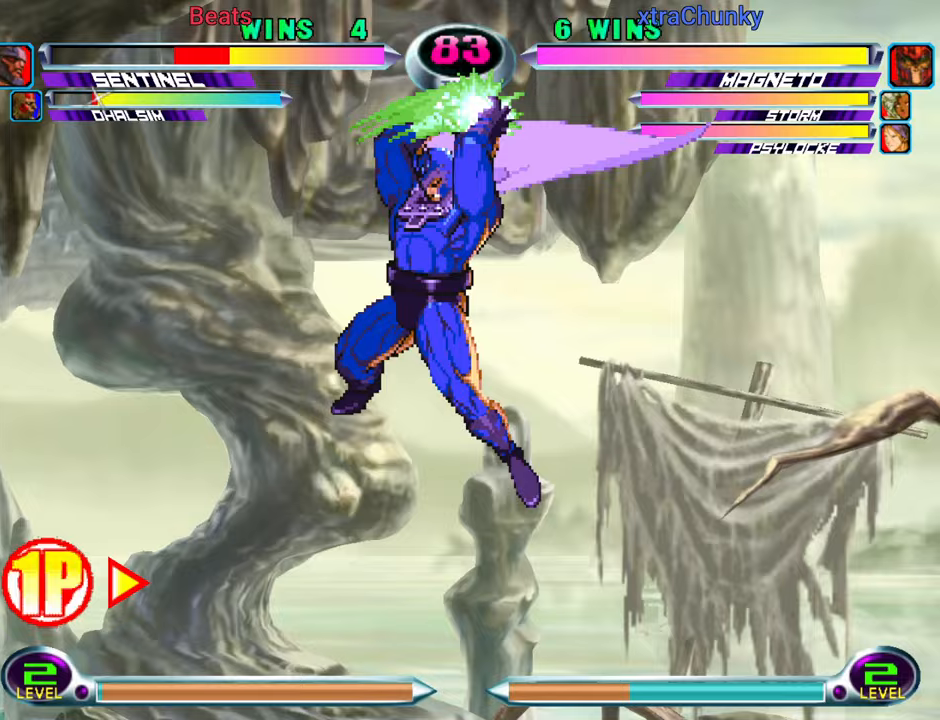
{"buttons": [], "left_stick": "left", "events": []}
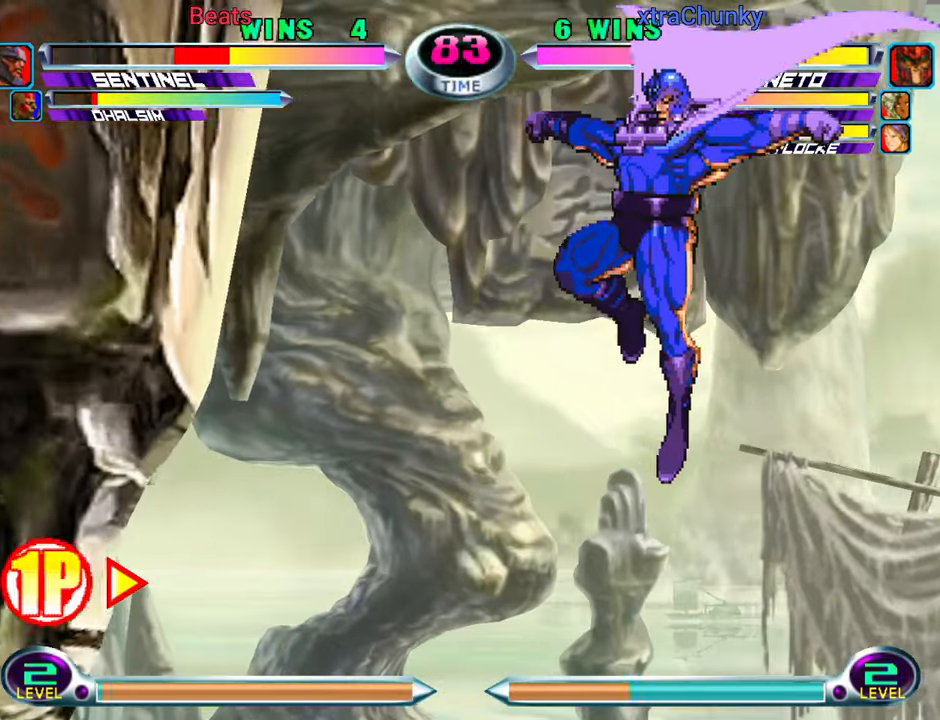
{"buttons": [], "left_stick": "down-right", "events": [[33, "left_stick", "center"], [150, "left_stick", "left"], [367, "left_stick", "up"], [417, "TRIANGLE", "down"], [483, "left_stick", "down-right"], [500, "TRIANGLE", "up"]]}
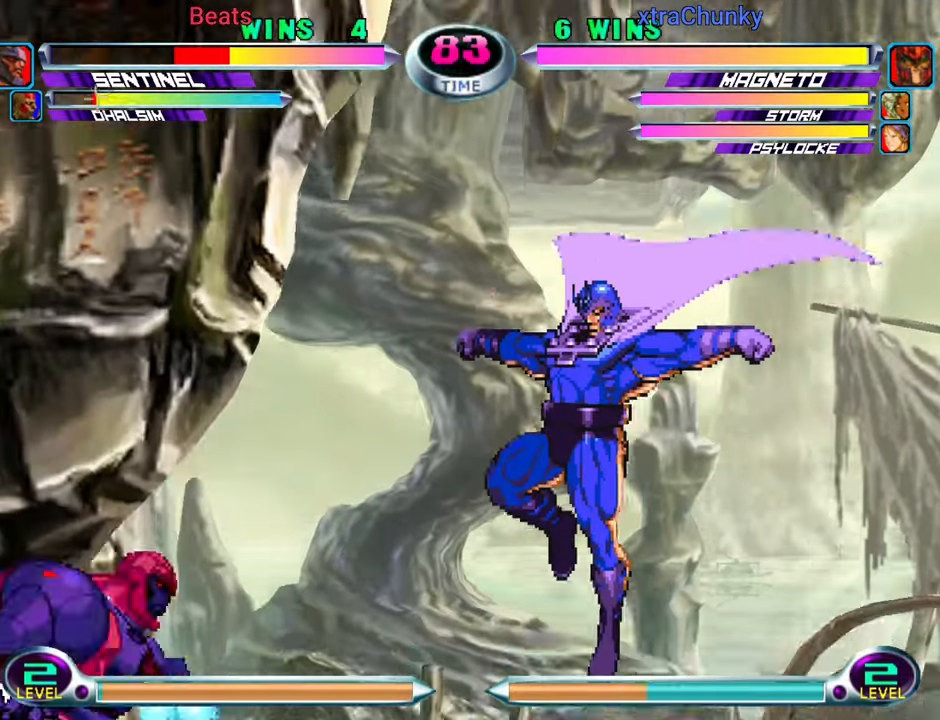
{"buttons": [], "left_stick": "down", "events": [[17, "left_stick", "down"], [67, "left_stick", "left"], [150, "CIRCLE", "down"], [150, "CROSS", "down"], [183, "left_stick", "center"], [200, "CIRCLE", "up"], [200, "CROSS", "up"], [450, "left_stick", "down"]]}
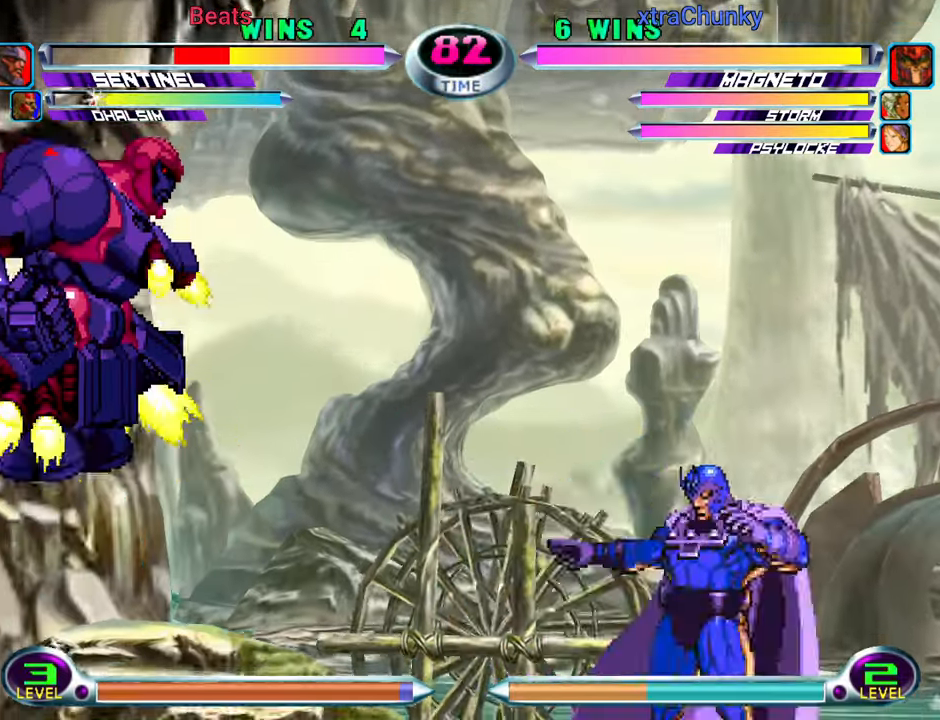
{"buttons": [], "left_stick": "center", "events": [[67, "left_stick", "right"], [100, "CIRCLE", "down"], [150, "left_stick", "center"], [167, "CIRCLE", "up"], [233, "left_stick", "down"], [333, "SQUARE", "down"], [333, "TRIANGLE", "down"], [367, "SQUARE", "up"], [367, "TRIANGLE", "up"], [367, "left_stick", "center"]]}
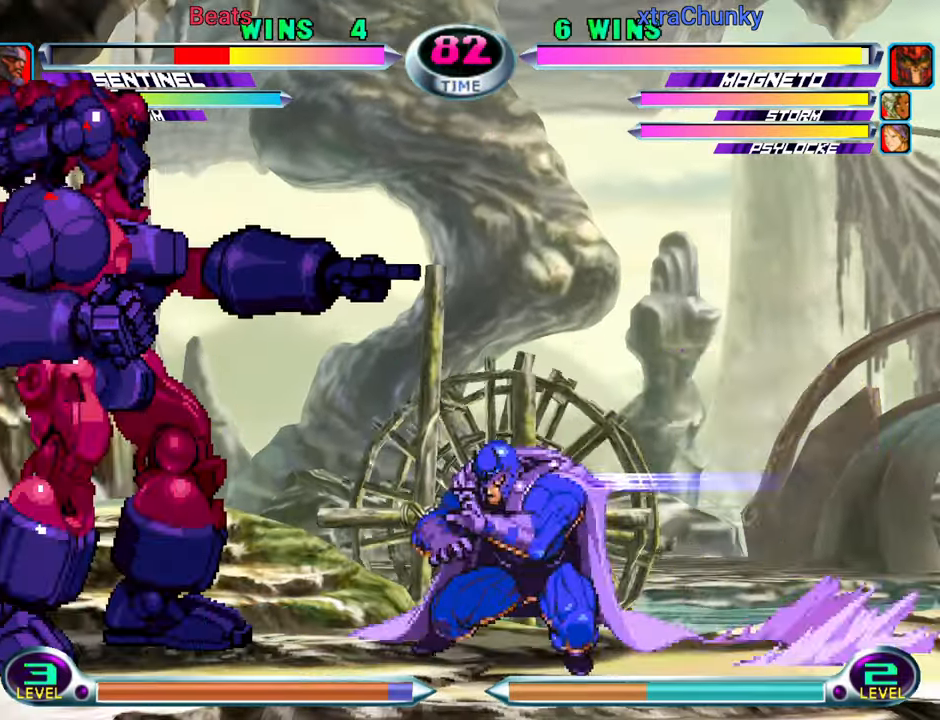
{"buttons": [], "left_stick": "left", "events": [[100, "left_stick", "left"]]}
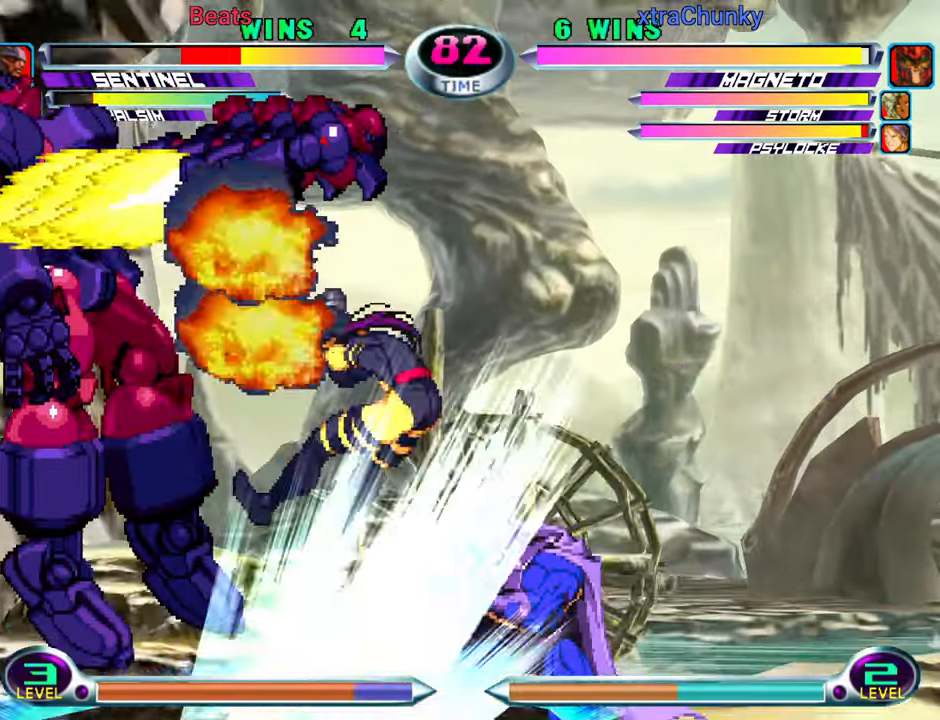
{"buttons": [], "left_stick": "center", "events": [[17, "left_stick", "up-left"], [167, "left_stick", "down-left"], [233, "SQUARE", "down"], [233, "left_stick", "down-right"], [267, "SQUARE", "up"], [367, "SQUARE", "down"], [367, "left_stick", "up-left"], [417, "SQUARE", "up"], [483, "left_stick", "center"]]}
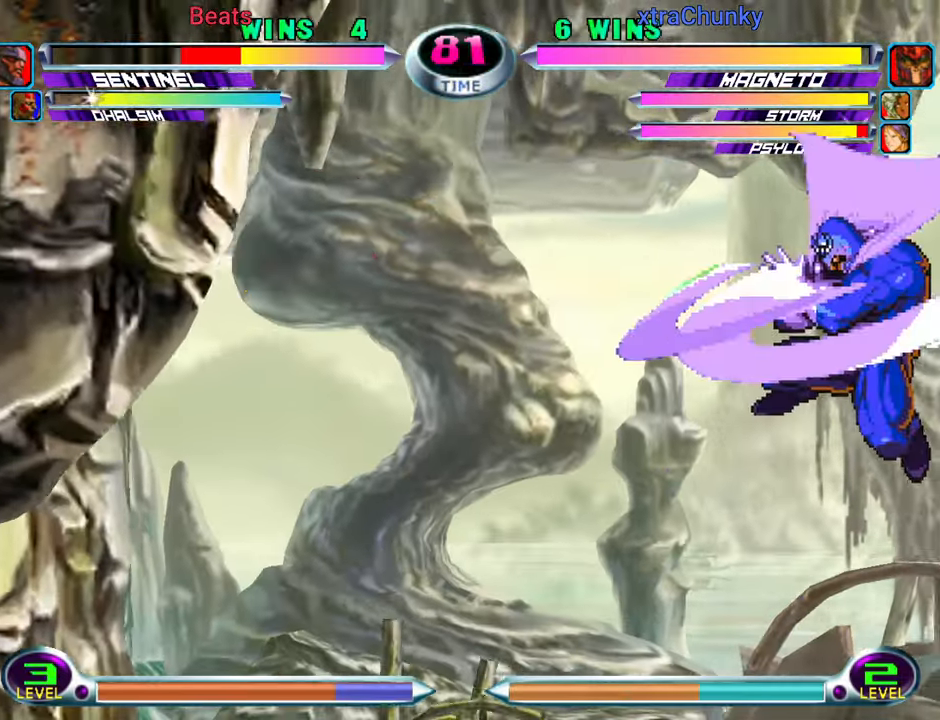
{"buttons": [], "left_stick": "up-left", "events": [[17, "SQUARE", "down"], [67, "SQUARE", "up"], [167, "SQUARE", "down"], [183, "SQUARE", "up"], [317, "left_stick", "left"], [433, "left_stick", "up-left"]]}
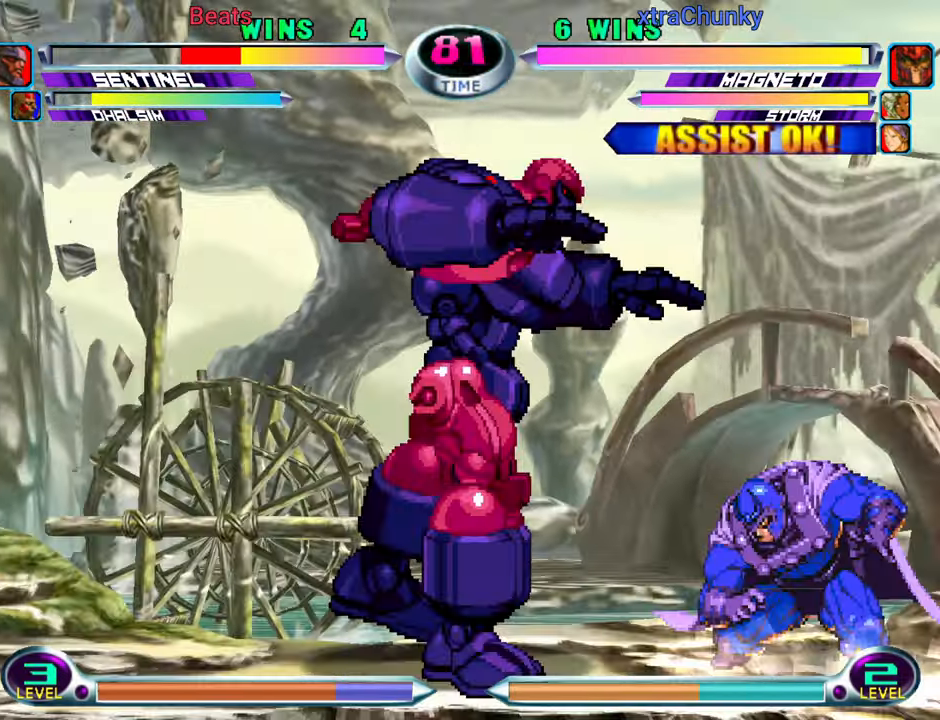
{"buttons": [], "left_stick": "left", "events": [[283, "TRIANGLE", "down"], [367, "TRIANGLE", "up"], [500, "left_stick", "left"]]}
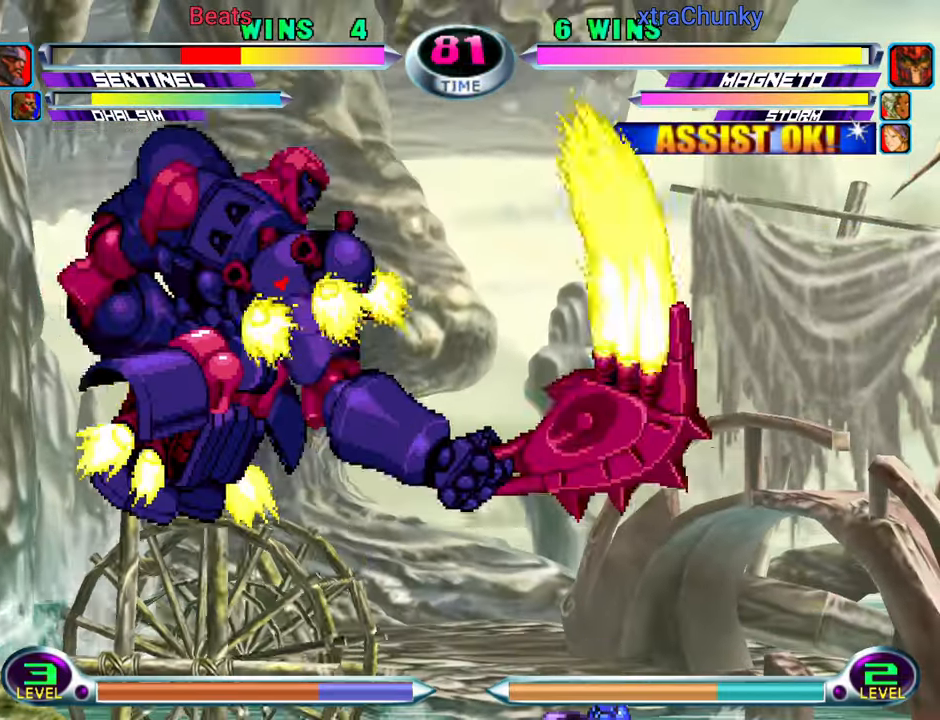
{"buttons": [], "left_stick": "left", "events": [[117, "left_stick", "center"], [267, "left_stick", "left"], [317, "left_stick", "center"], [367, "left_stick", "left"]]}
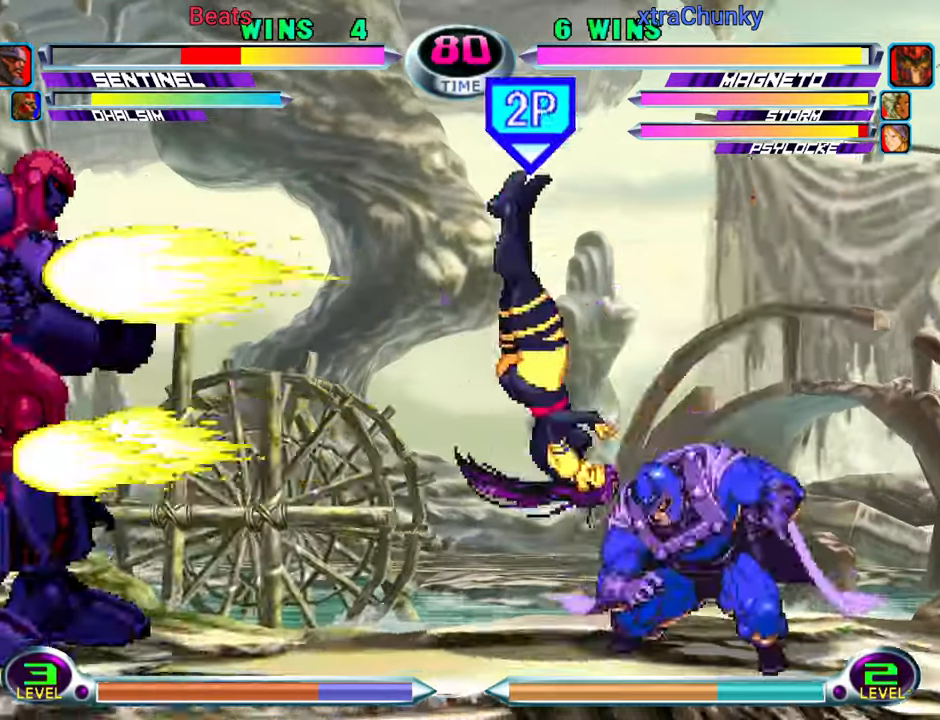
{"buttons": [], "left_stick": "up", "events": [[100, "left_stick", "down"], [184, "left_stick", "right"], [200, "CIRCLE", "down"], [267, "left_stick", "center"], [350, "CIRCLE", "up"], [350, "left_stick", "down"], [434, "left_stick", "right"], [467, "SQUARE", "down"], [467, "TRIANGLE", "down"], [500, "SQUARE", "up"], [500, "TRIANGLE", "up"], [500, "left_stick", "up"]]}
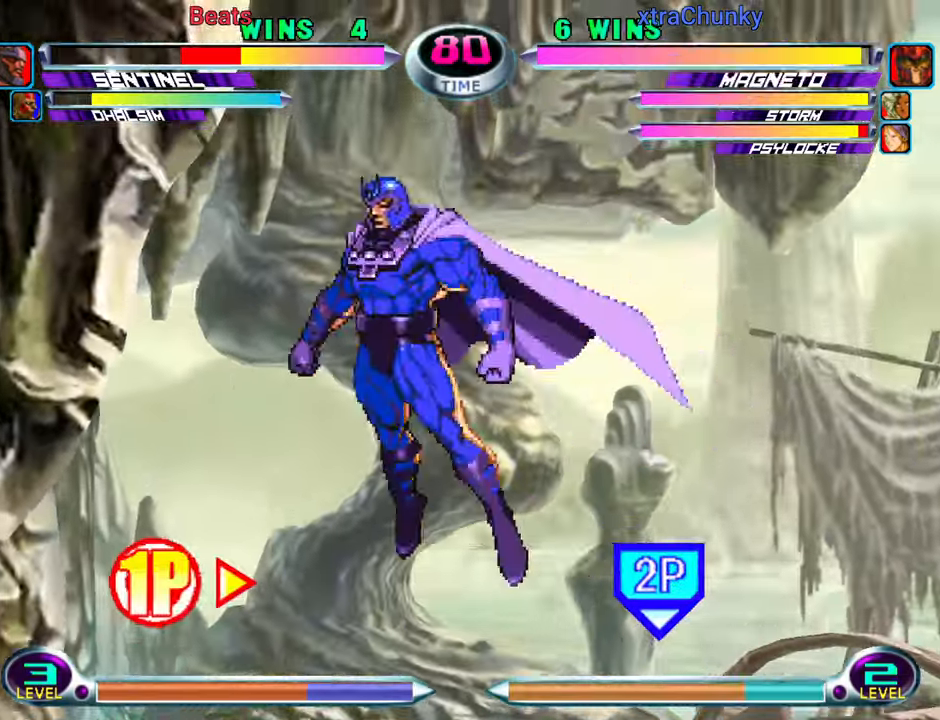
{"buttons": [], "left_stick": "center", "events": [[34, "left_stick", "center"], [84, "SQUARE", "down"], [84, "TRIANGLE", "down"], [150, "SQUARE", "up"], [150, "TRIANGLE", "up"], [150, "left_stick", "left"], [367, "left_stick", "center"]]}
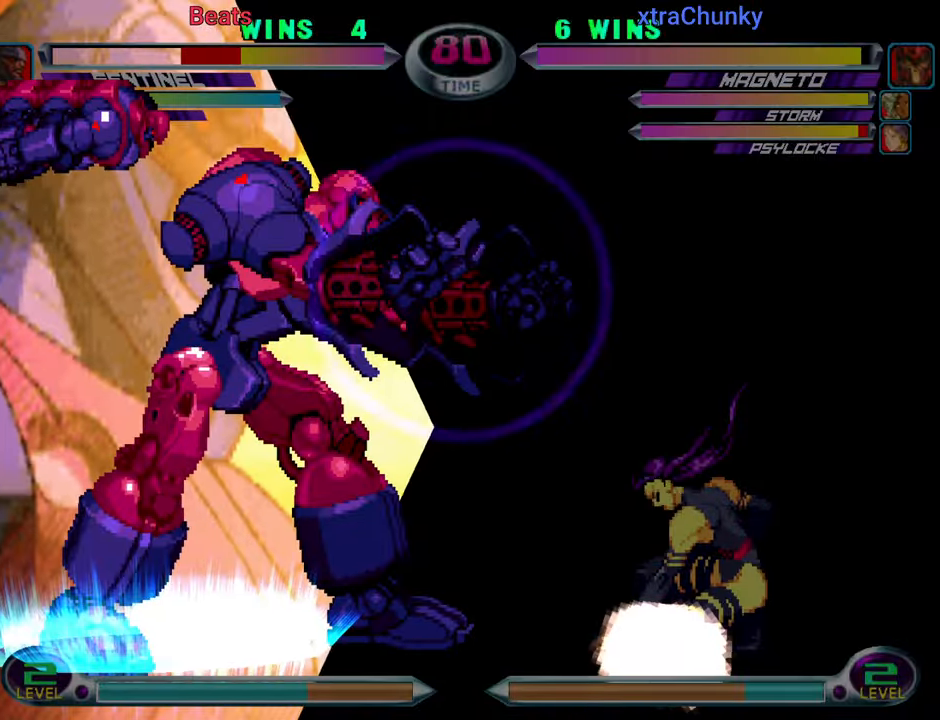
{"buttons": [], "left_stick": "center", "events": [[184, "left_stick", "down"], [250, "CIRCLE", "down"], [250, "CROSS", "down"], [300, "CIRCLE", "up"], [300, "CROSS", "up"], [317, "left_stick", "center"], [350, "CIRCLE", "down"], [350, "CROSS", "down"], [384, "CROSS", "up"], [400, "CIRCLE", "up"]]}
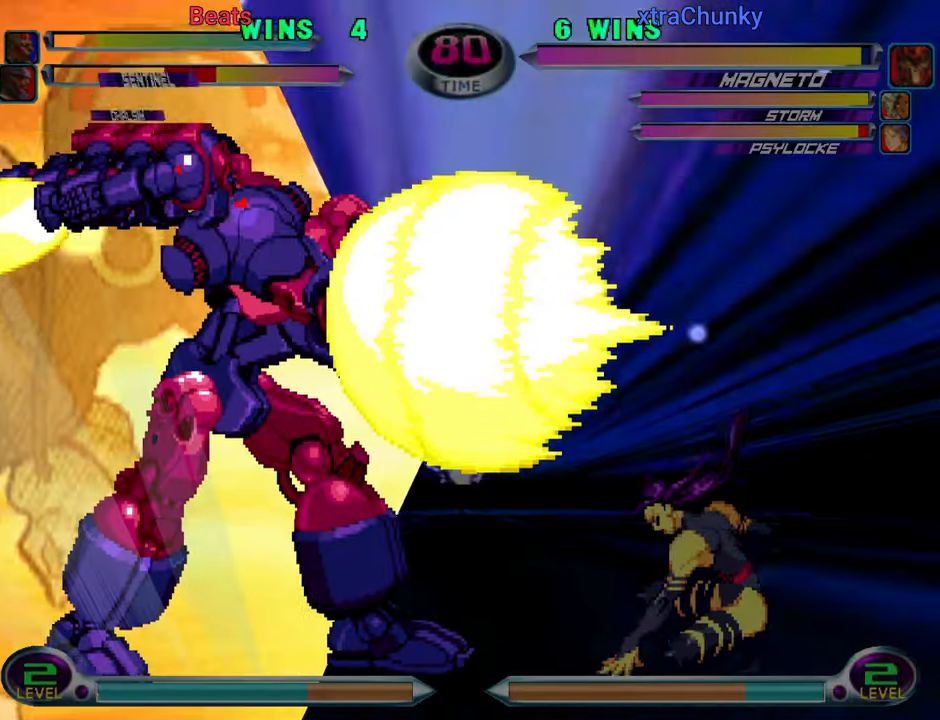
{"buttons": [], "left_stick": "right", "events": [[284, "left_stick", "right"]]}
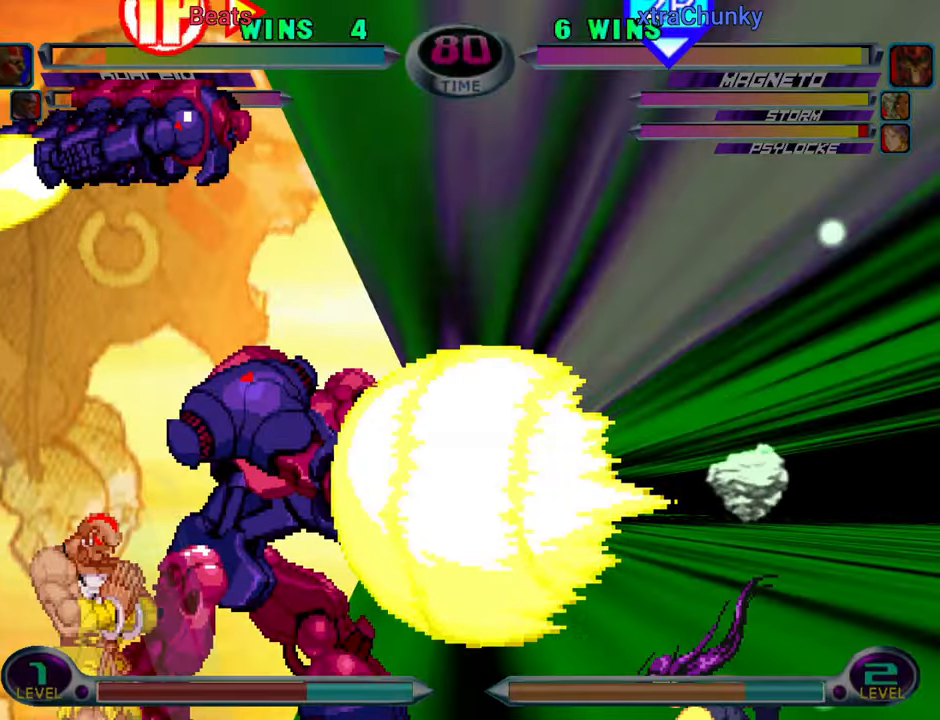
{"buttons": [], "left_stick": "right", "events": []}
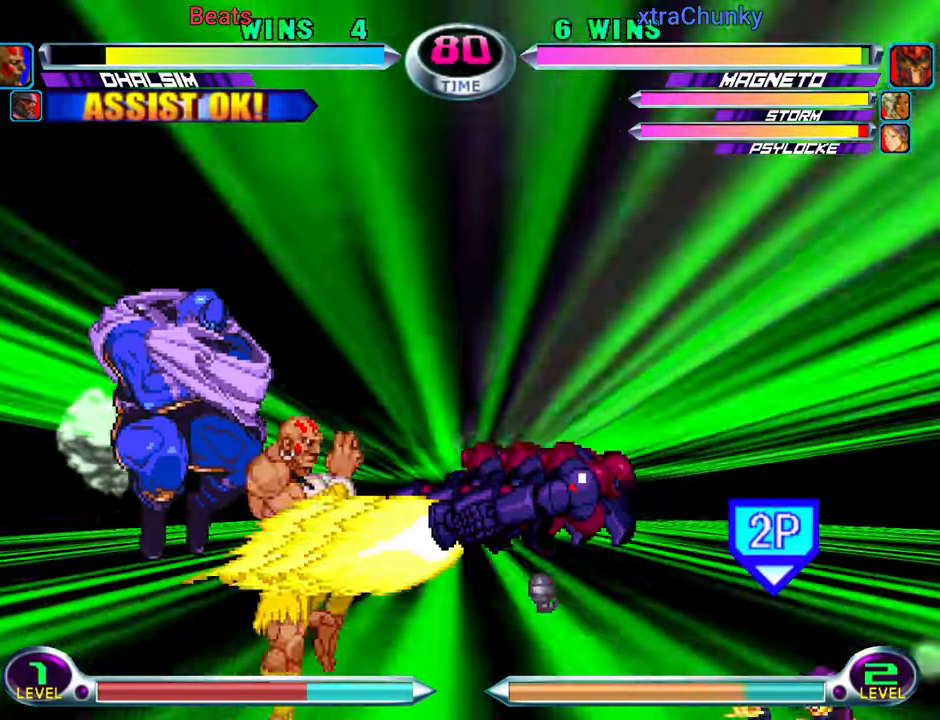
{"buttons": [], "left_stick": "down-right", "events": [[367, "left_stick", "down-right"]]}
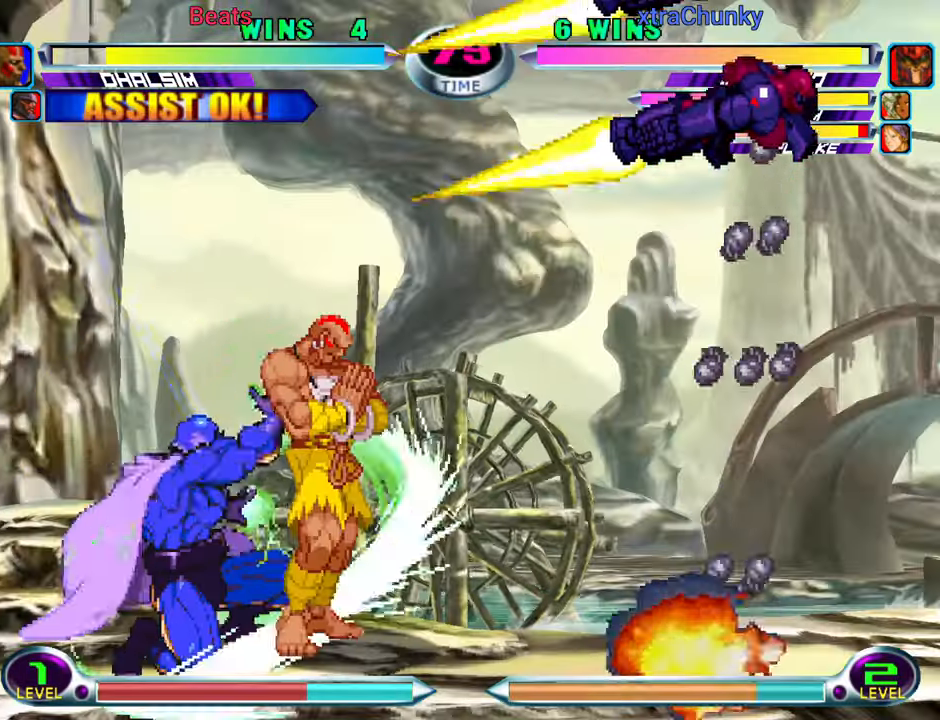
{"buttons": [], "left_stick": "down-right", "events": []}
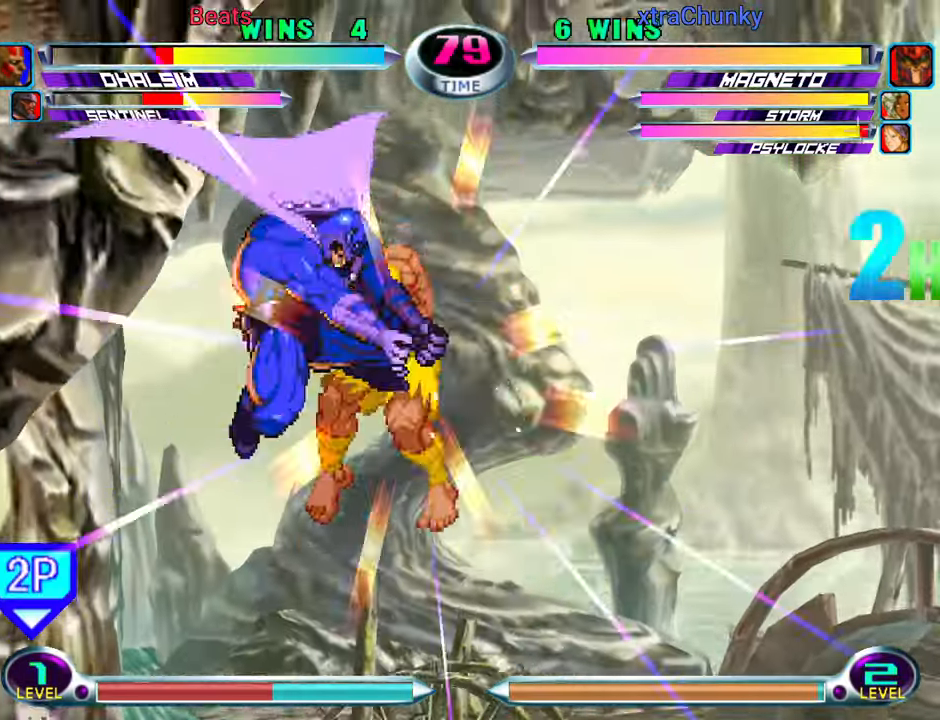
{"buttons": [], "left_stick": "down-right", "events": [[34, "left_stick", "up-right"], [134, "SQUARE", "down"], [250, "SQUARE", "up"], [400, "left_stick", "down-right"]]}
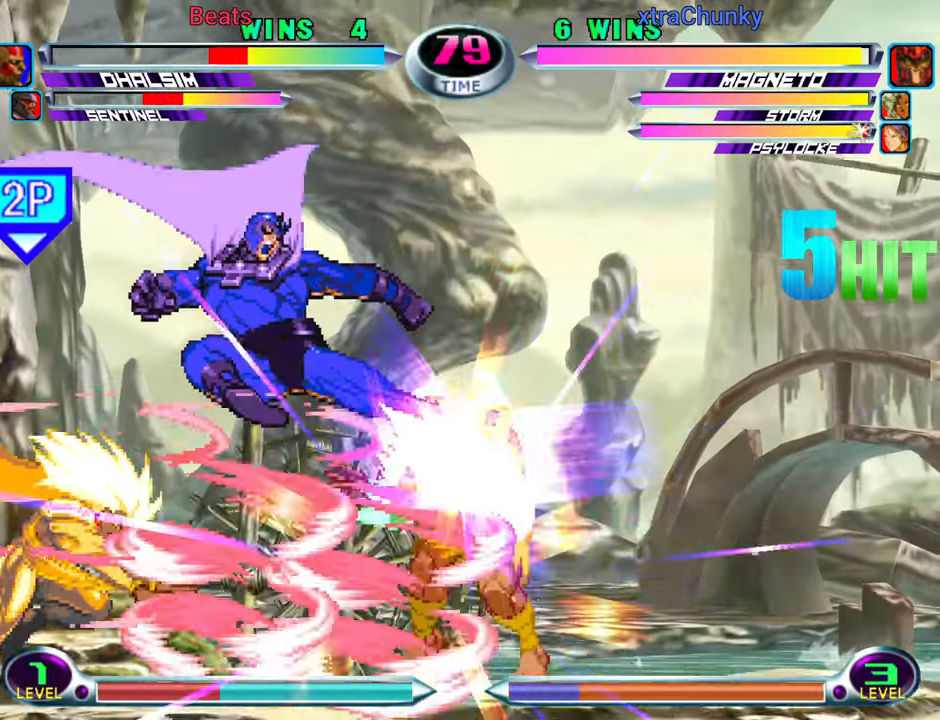
{"buttons": [], "left_stick": "up-right", "events": [[500, "left_stick", "up-right"]]}
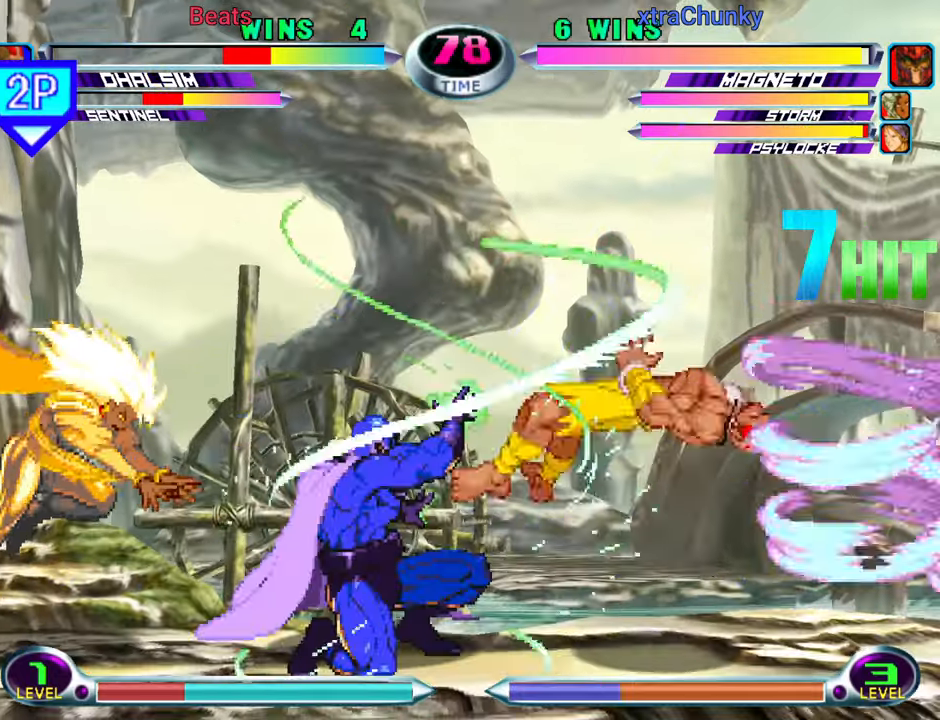
{"buttons": ["CIRCLE"], "left_stick": "center", "events": [[350, "CIRCLE", "down"], [350, "left_stick", "center"], [433, "CIRCLE", "up"], [466, "CIRCLE", "down"]]}
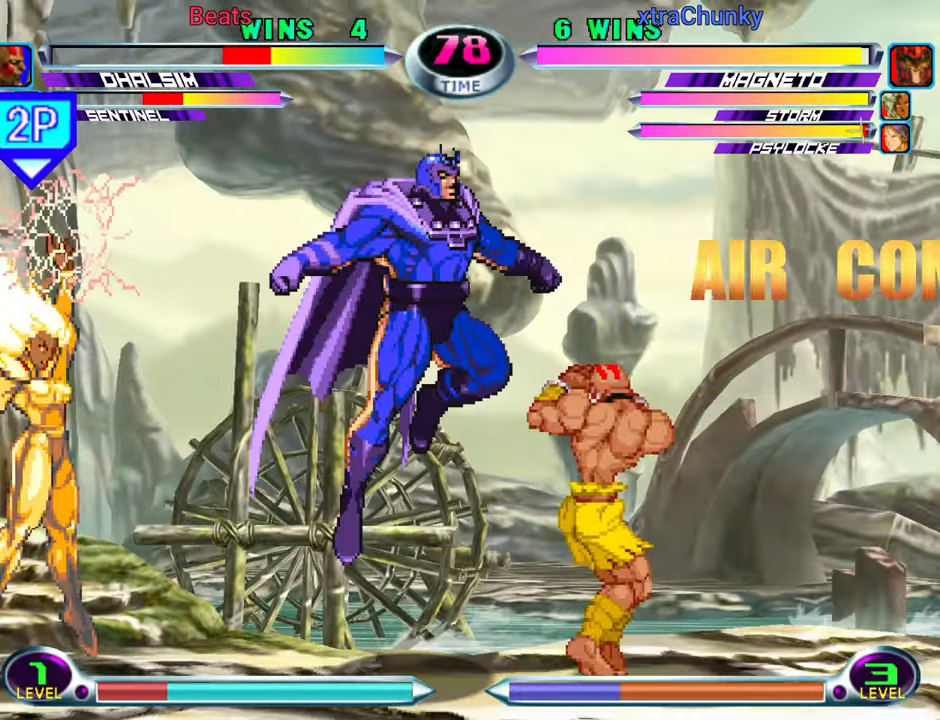
{"buttons": [], "left_stick": "right", "events": [[50, "CIRCLE", "up"], [50, "left_stick", "right"], [116, "R1", "down"], [166, "R1", "up"]]}
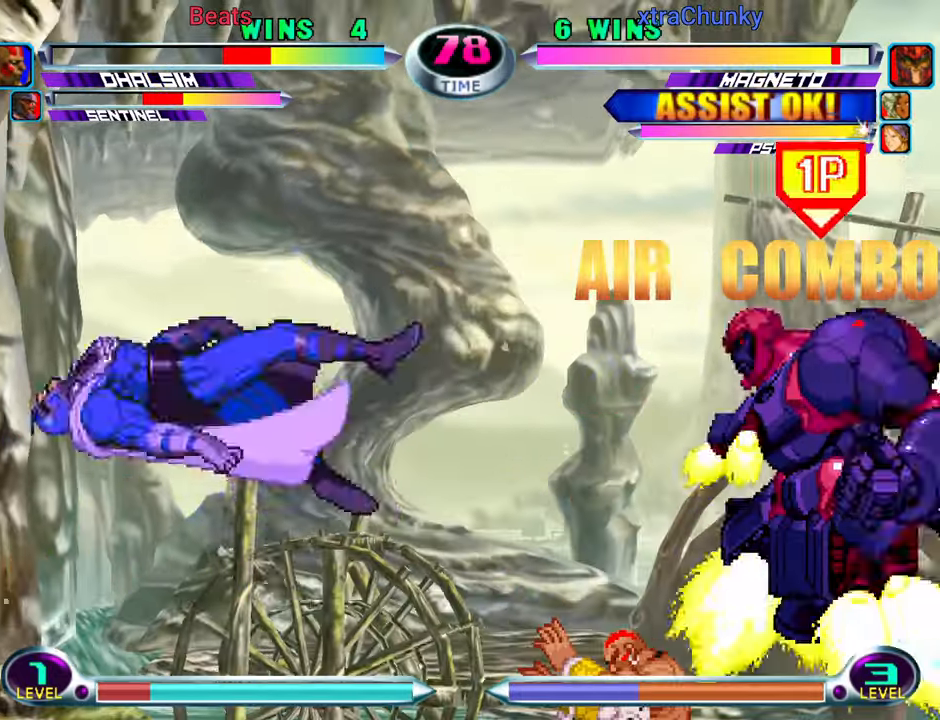
{"buttons": [], "left_stick": "down-left", "events": [[200, "left_stick", "up"], [283, "left_stick", "center"], [316, "CIRCLE", "down"], [350, "CIRCLE", "up"], [450, "left_stick", "down-left"], [466, "SQUARE", "down"], [466, "TRIANGLE", "down"], [500, "SQUARE", "up"], [500, "TRIANGLE", "up"]]}
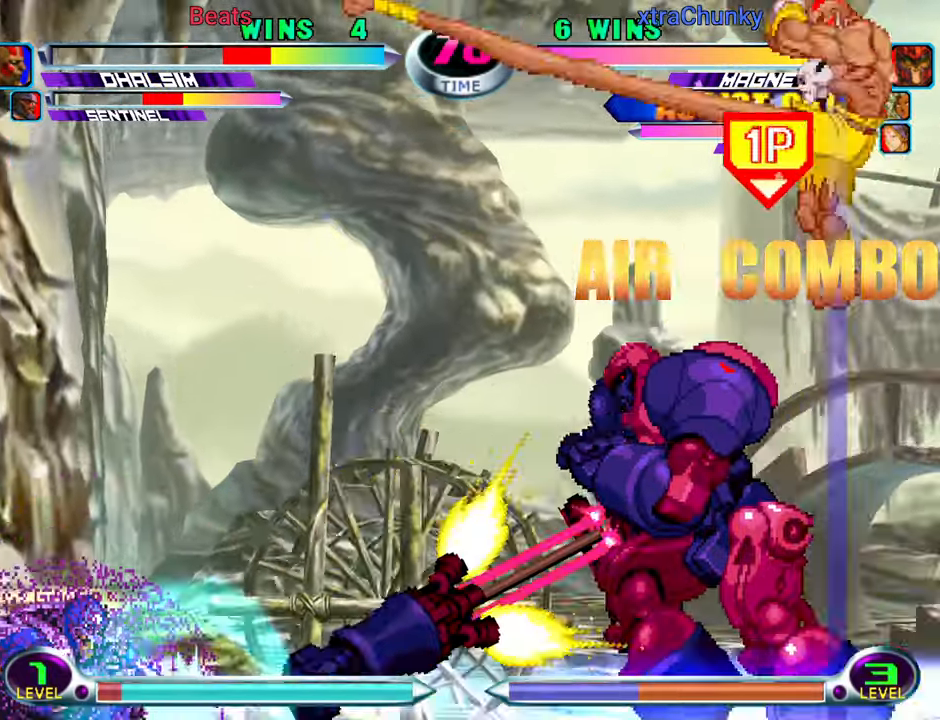
{"buttons": [], "left_stick": "up", "events": [[66, "CIRCLE", "down"], [66, "left_stick", "center"], [183, "CIRCLE", "up"], [383, "left_stick", "down"], [500, "left_stick", "up"]]}